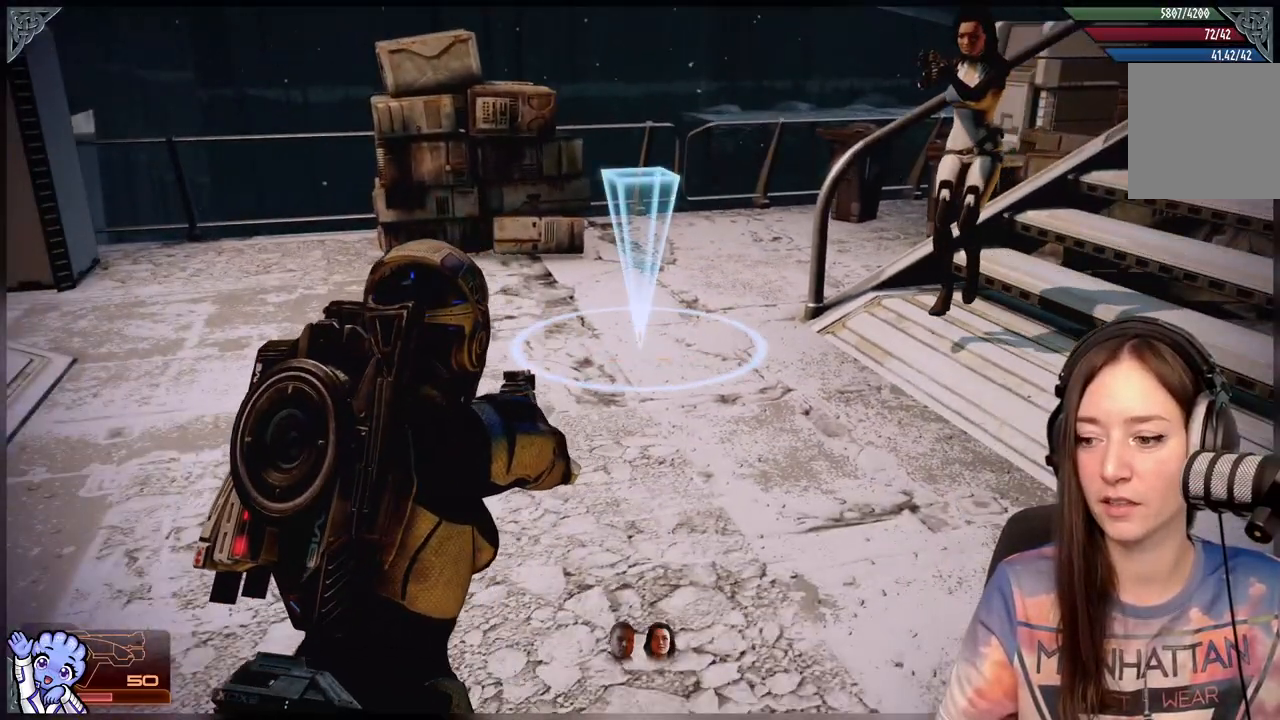
Gameplay with a controller (Xbox layout); each line is a JSON object with the inputs held at the frame after it. "events" lists button and stick changes between this image and that frame as [ms after this image, input, new state], when the widget could be followed in between. Not read: R2.
{"buttons": [], "left_stick": "center", "right_stick": "center", "events": []}
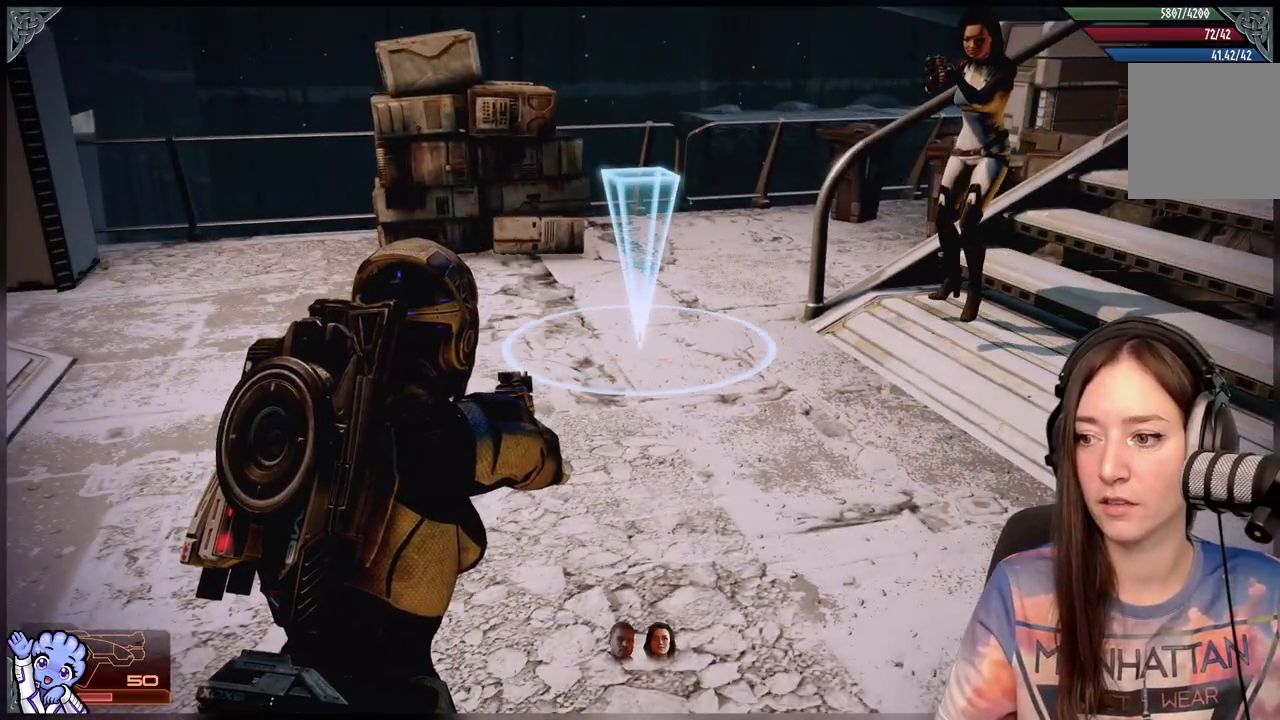
{"buttons": [], "left_stick": "center", "right_stick": "right", "events": [[83, "right_stick", "up-right"], [450, "right_stick", "right"]]}
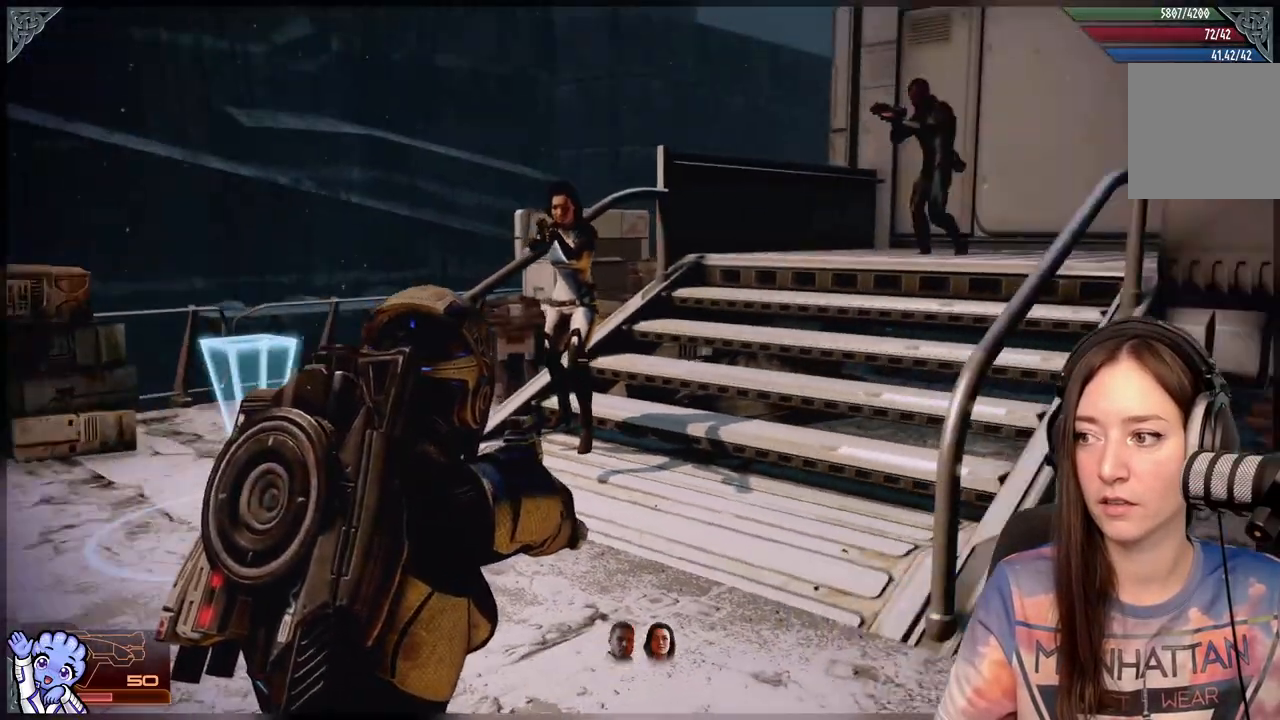
{"buttons": [], "left_stick": "center", "right_stick": "center", "events": [[67, "right_stick", "center"]]}
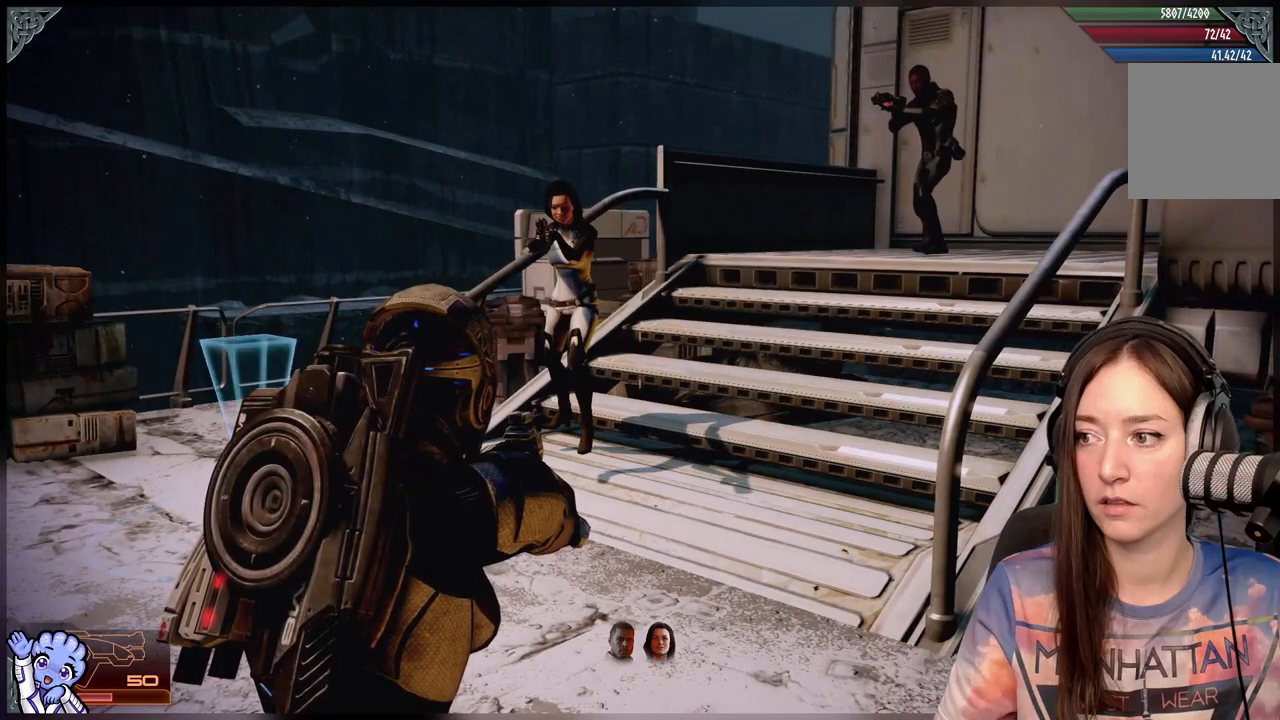
{"buttons": [], "left_stick": "center", "right_stick": "center", "events": [[117, "right_stick", "down-left"], [483, "right_stick", "center"]]}
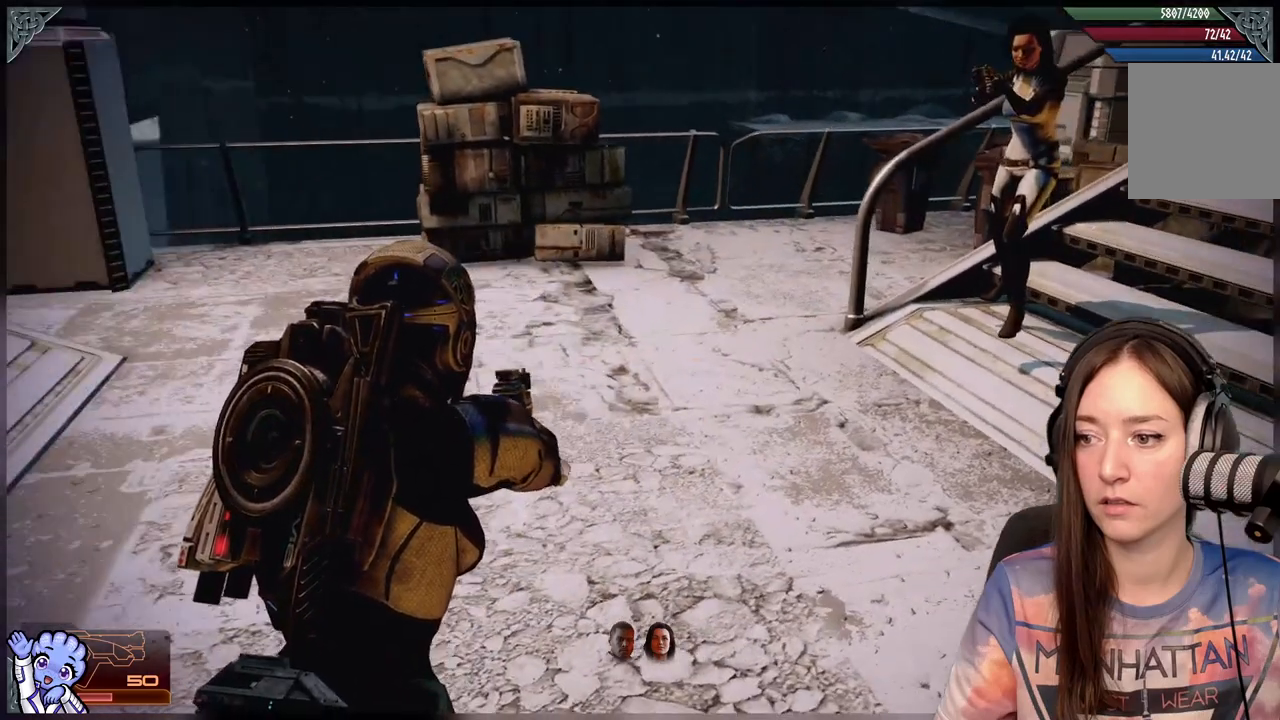
{"buttons": [], "left_stick": "down-left", "right_stick": "left", "events": [[83, "left_stick", "down"], [283, "right_stick", "left"], [333, "left_stick", "down-left"]]}
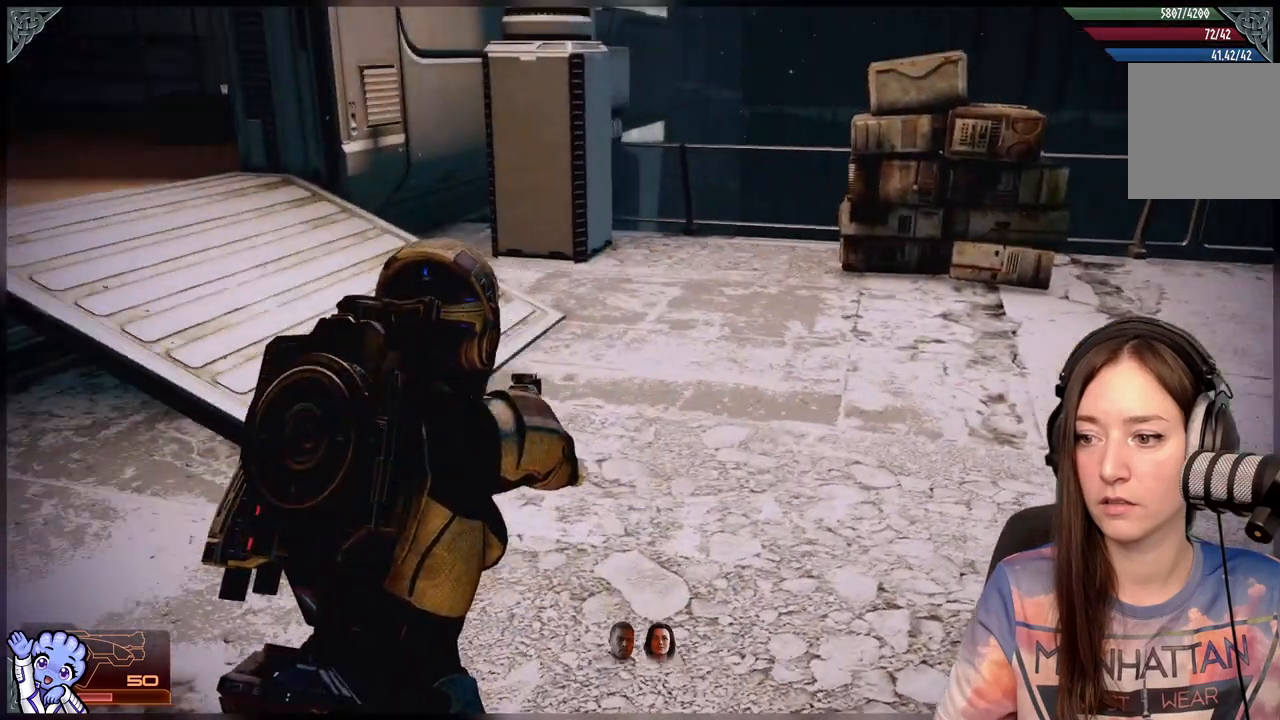
{"buttons": [], "left_stick": "center", "right_stick": "right", "events": [[50, "left_stick", "center"], [100, "right_stick", "center"], [483, "right_stick", "right"]]}
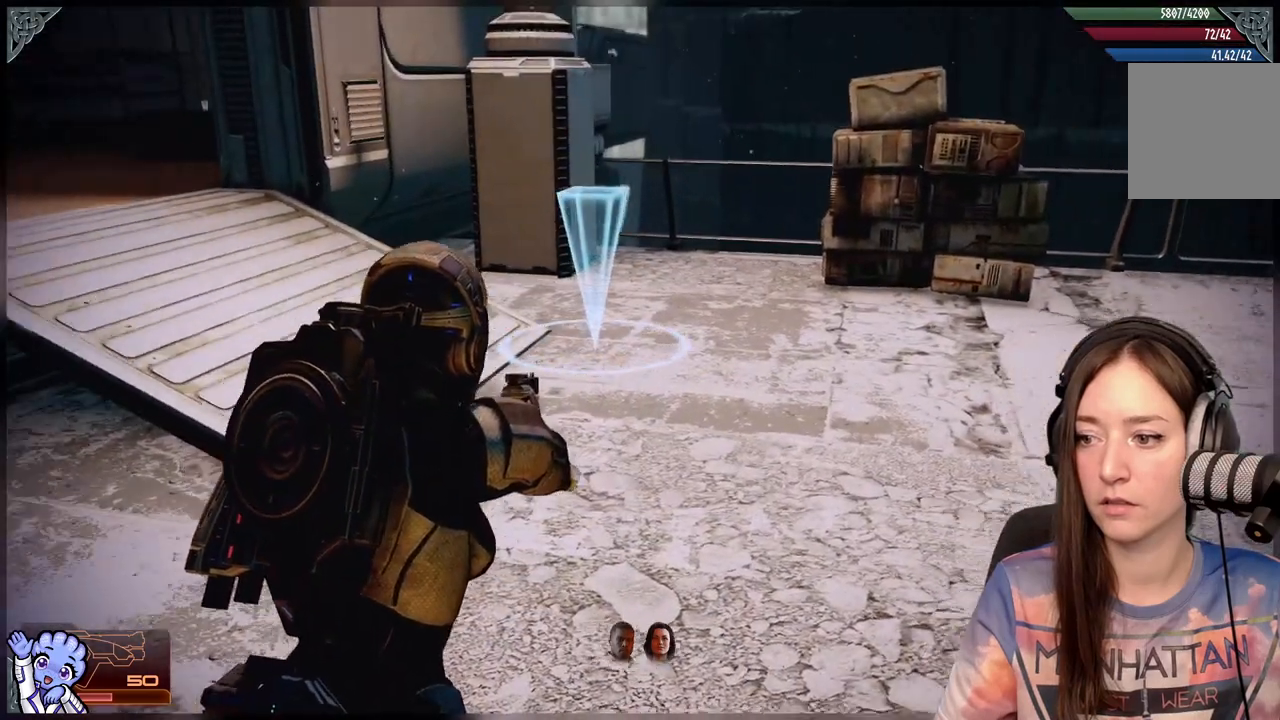
{"buttons": [], "left_stick": "center", "right_stick": "center", "events": [[167, "right_stick", "center"]]}
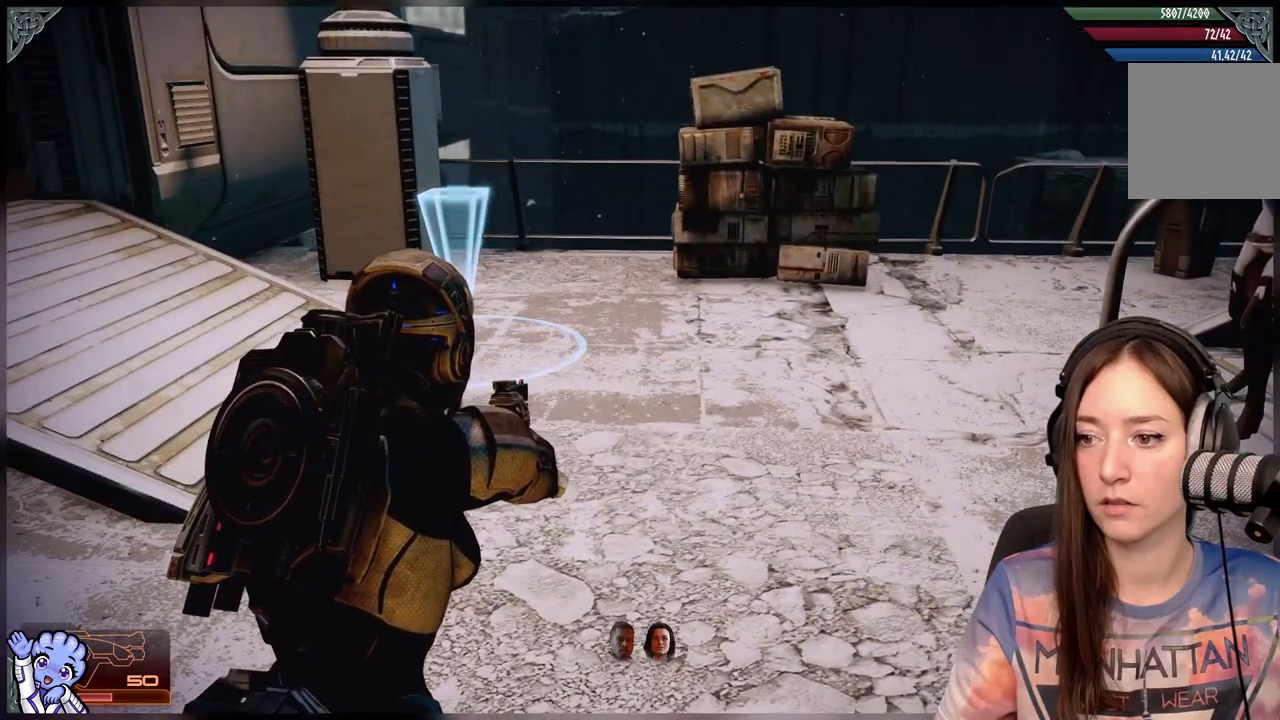
{"buttons": [], "left_stick": "center", "right_stick": "center", "events": [[167, "right_stick", "right"], [500, "right_stick", "center"]]}
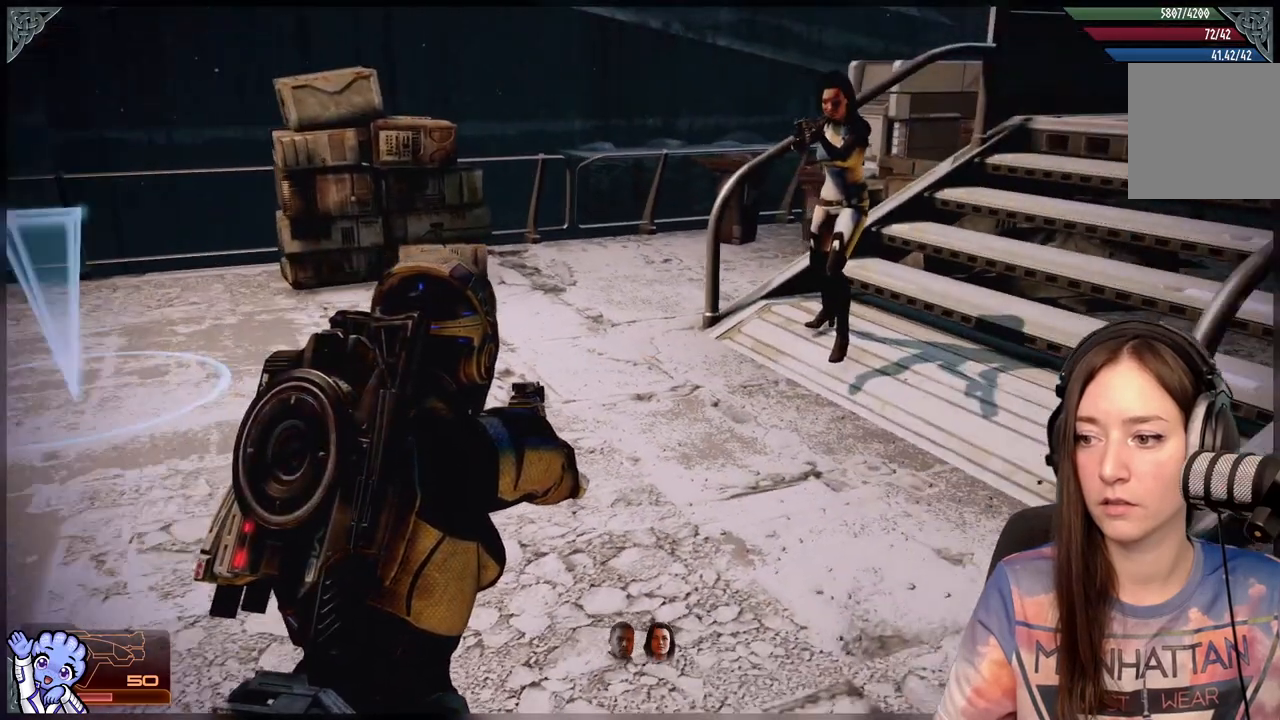
{"buttons": [], "left_stick": "center", "right_stick": "center", "events": []}
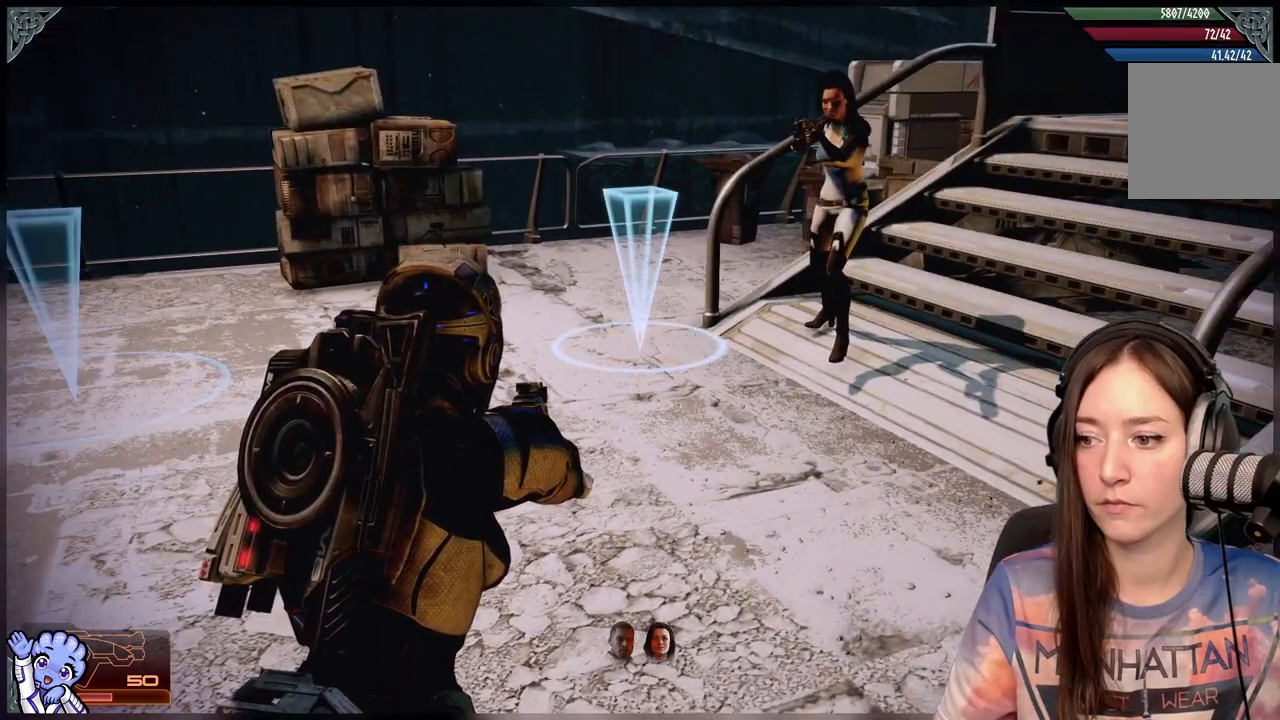
{"buttons": [], "left_stick": "center", "right_stick": "center", "events": []}
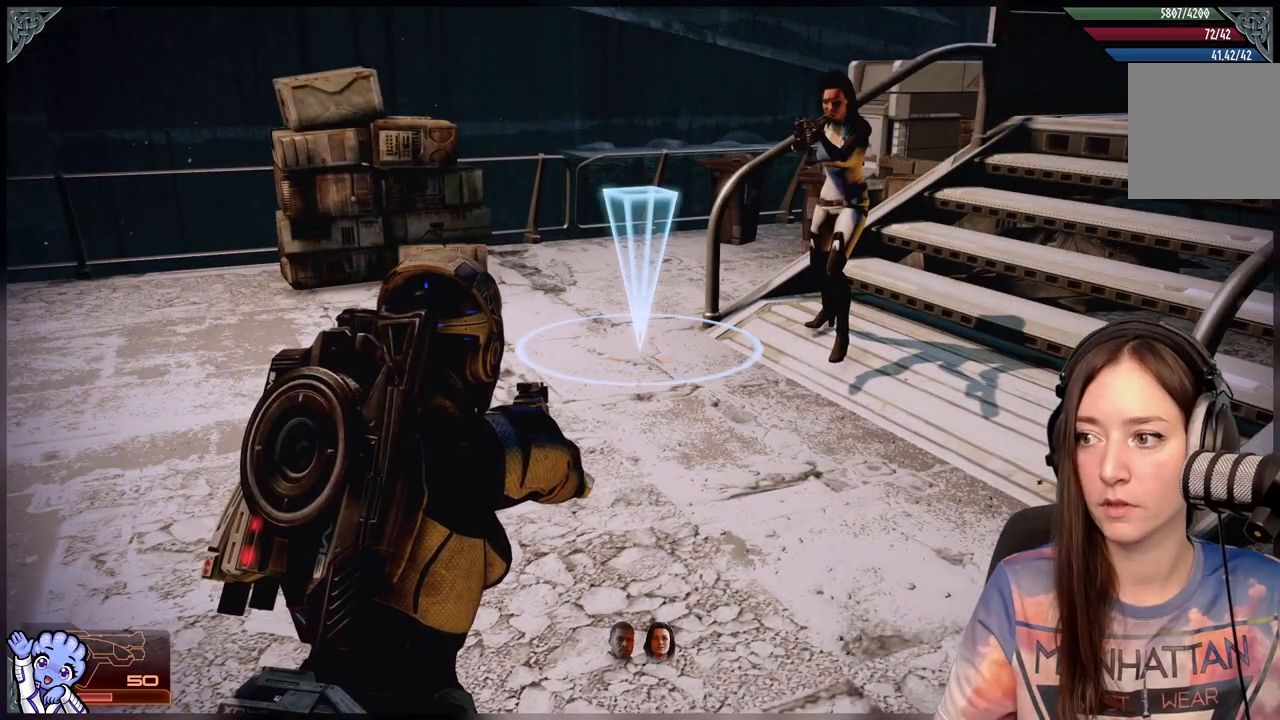
{"buttons": [], "left_stick": "down", "right_stick": "center", "events": [[217, "left_stick", "down"]]}
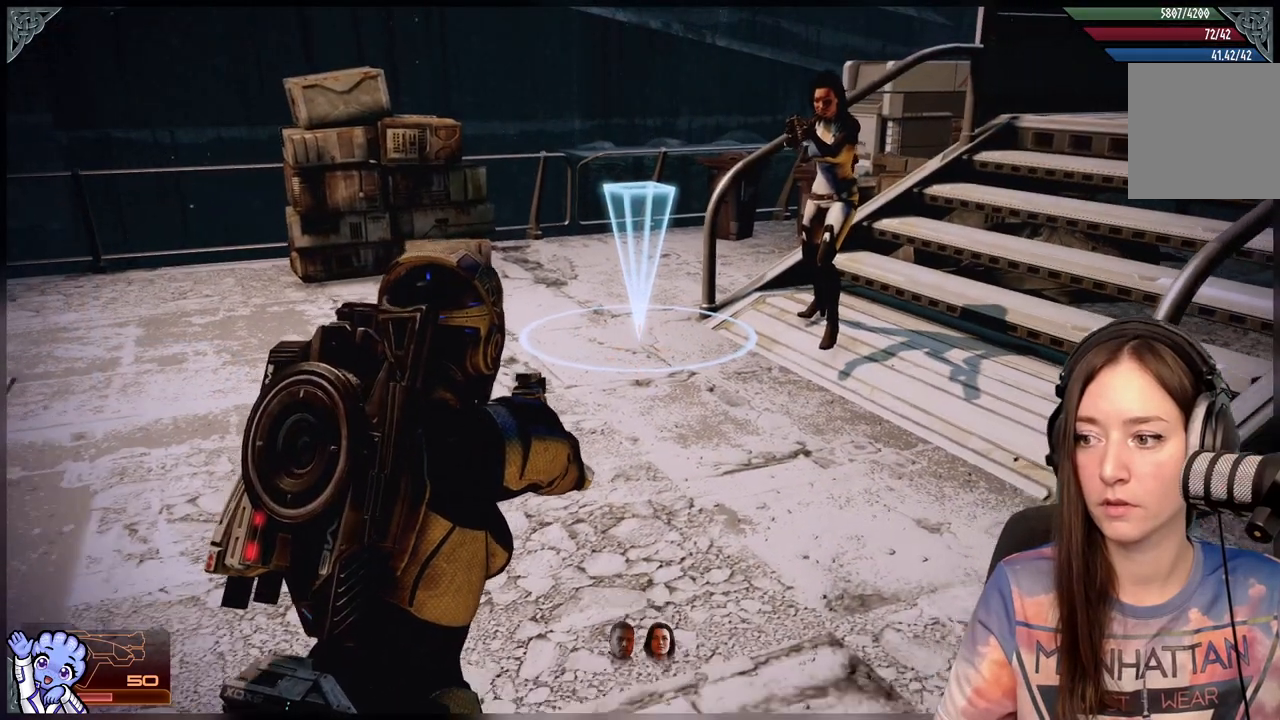
{"buttons": [], "left_stick": "center", "right_stick": "center", "events": [[417, "right_stick", "right"], [500, "left_stick", "center"], [500, "right_stick", "center"]]}
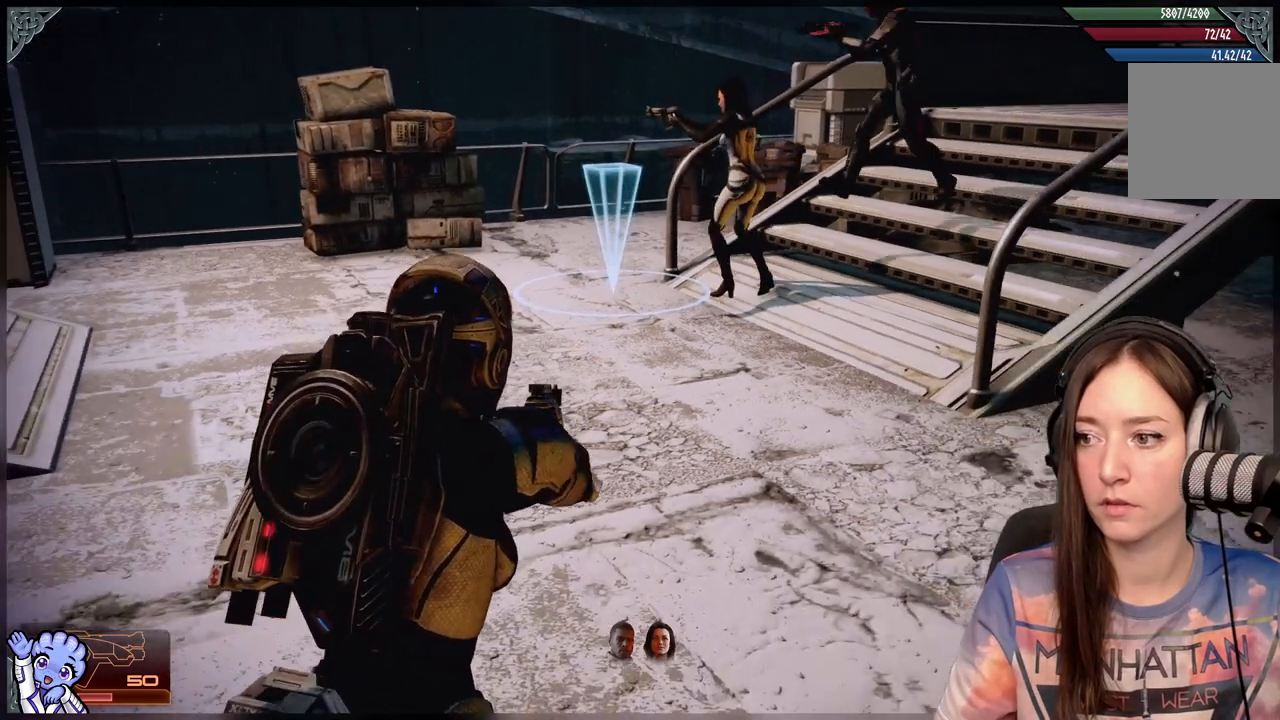
{"buttons": ["L2"], "left_stick": "center", "right_stick": "up", "events": [[100, "L2", "down"], [133, "right_stick", "up"]]}
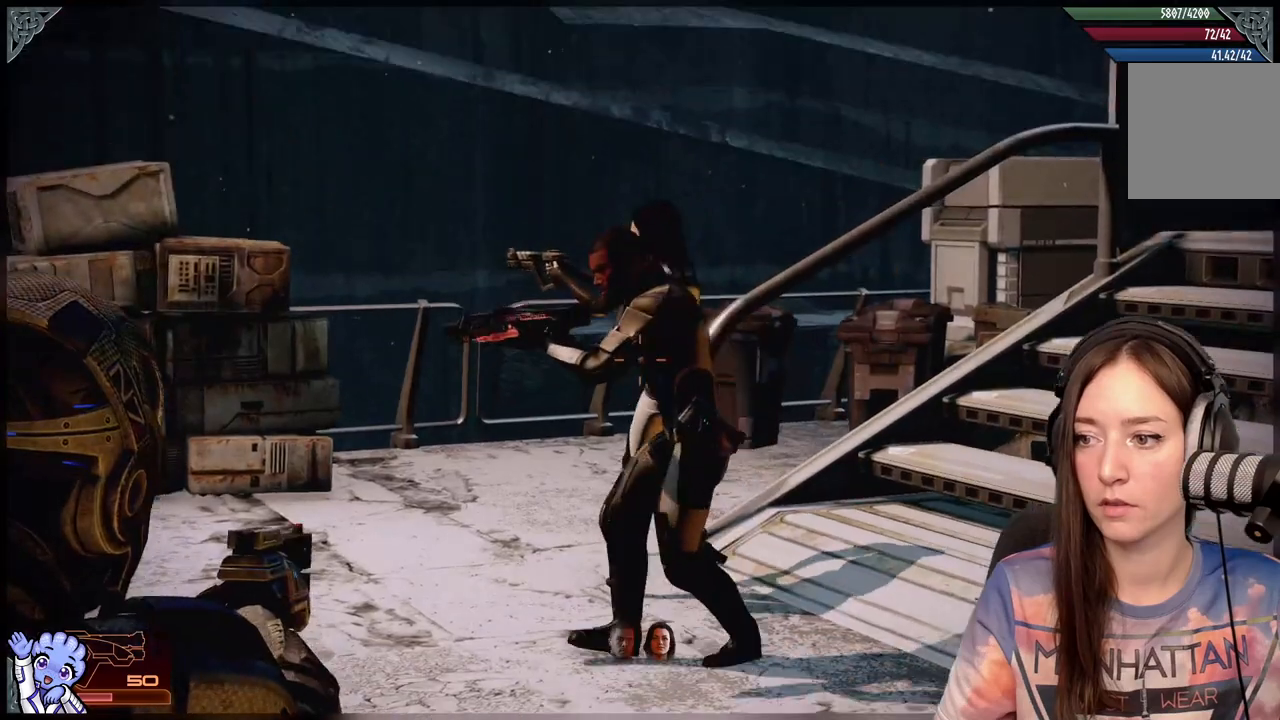
{"buttons": ["L2"], "left_stick": "center", "right_stick": "up-left", "events": [[183, "right_stick", "center"], [367, "right_stick", "up"], [500, "right_stick", "up-left"]]}
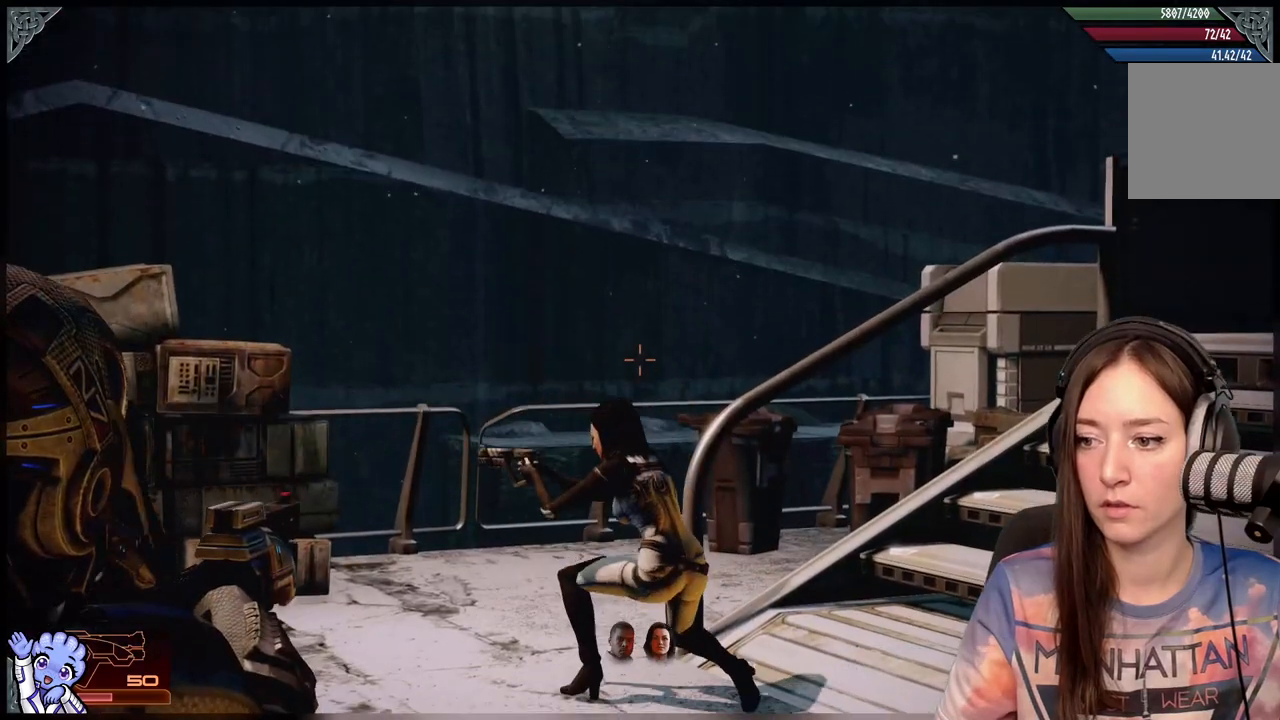
{"buttons": ["L2"], "left_stick": "center", "right_stick": "down", "events": [[150, "right_stick", "center"], [200, "right_stick", "down"]]}
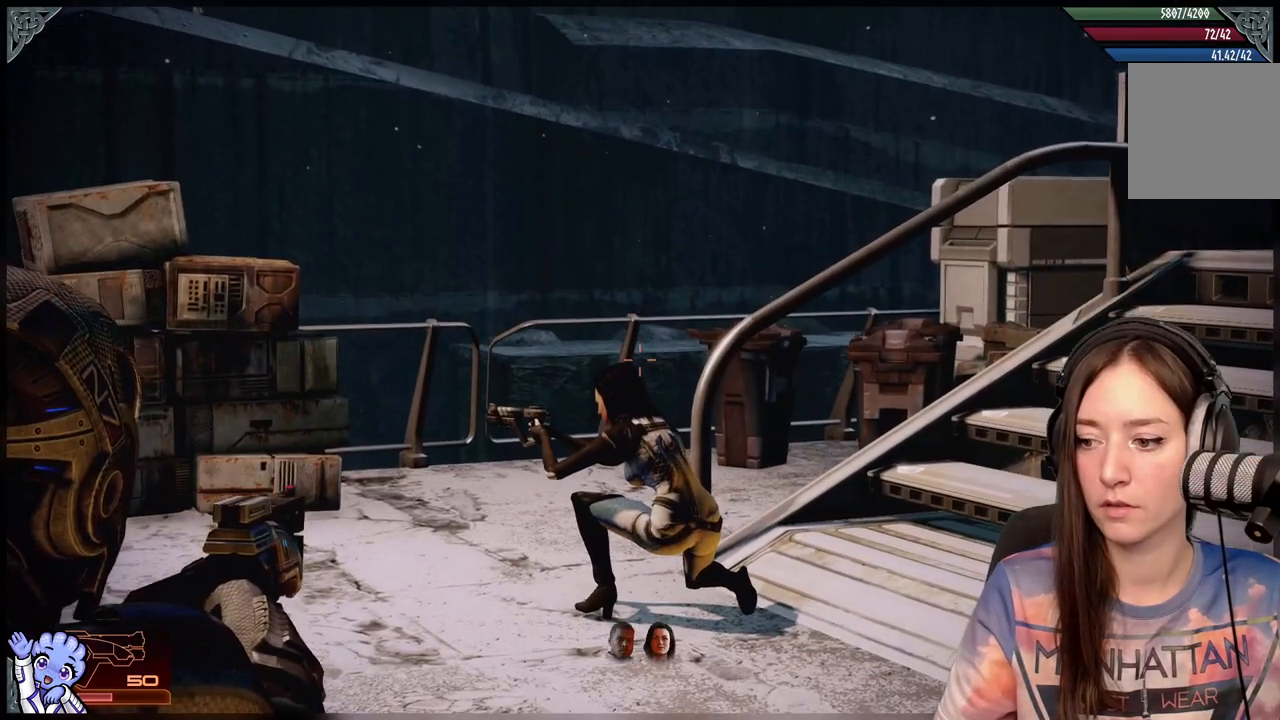
{"buttons": ["L2"], "left_stick": "center", "right_stick": "center", "events": [[350, "right_stick", "center"]]}
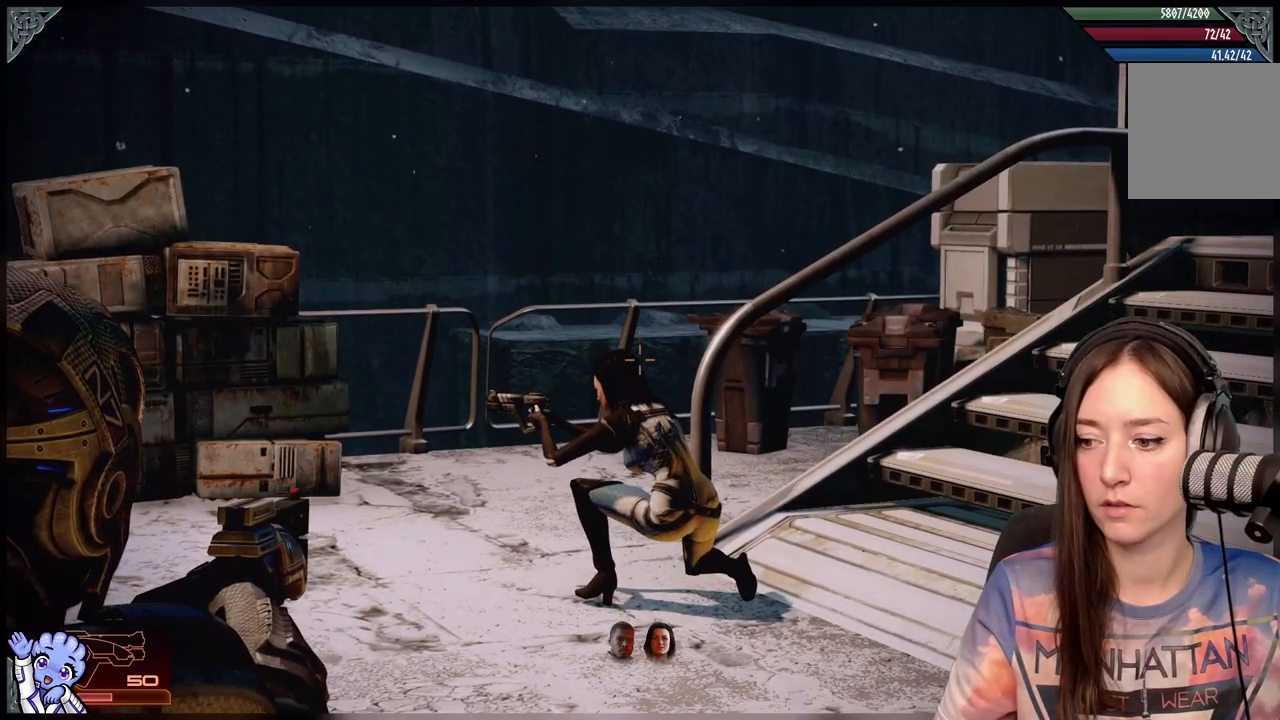
{"buttons": ["L2"], "left_stick": "center", "right_stick": "center", "events": []}
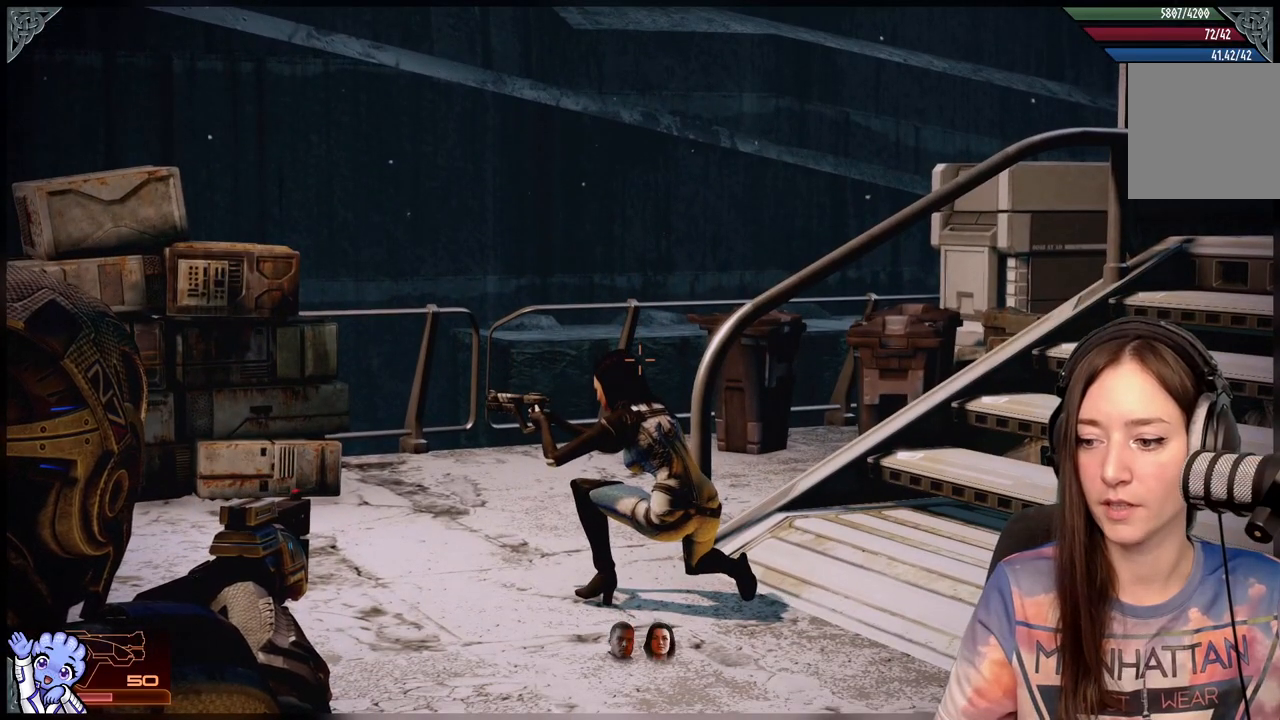
{"buttons": ["L2"], "left_stick": "center", "right_stick": "center", "events": []}
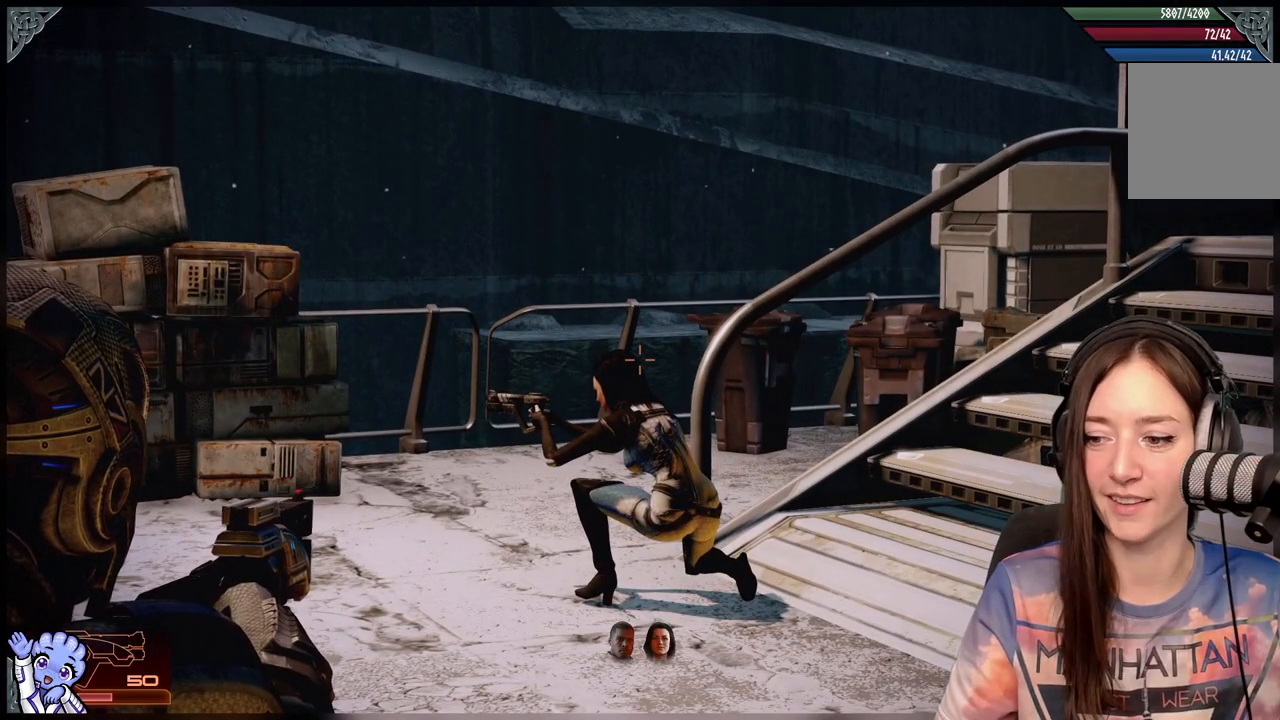
{"buttons": ["L2"], "left_stick": "center", "right_stick": "center", "events": []}
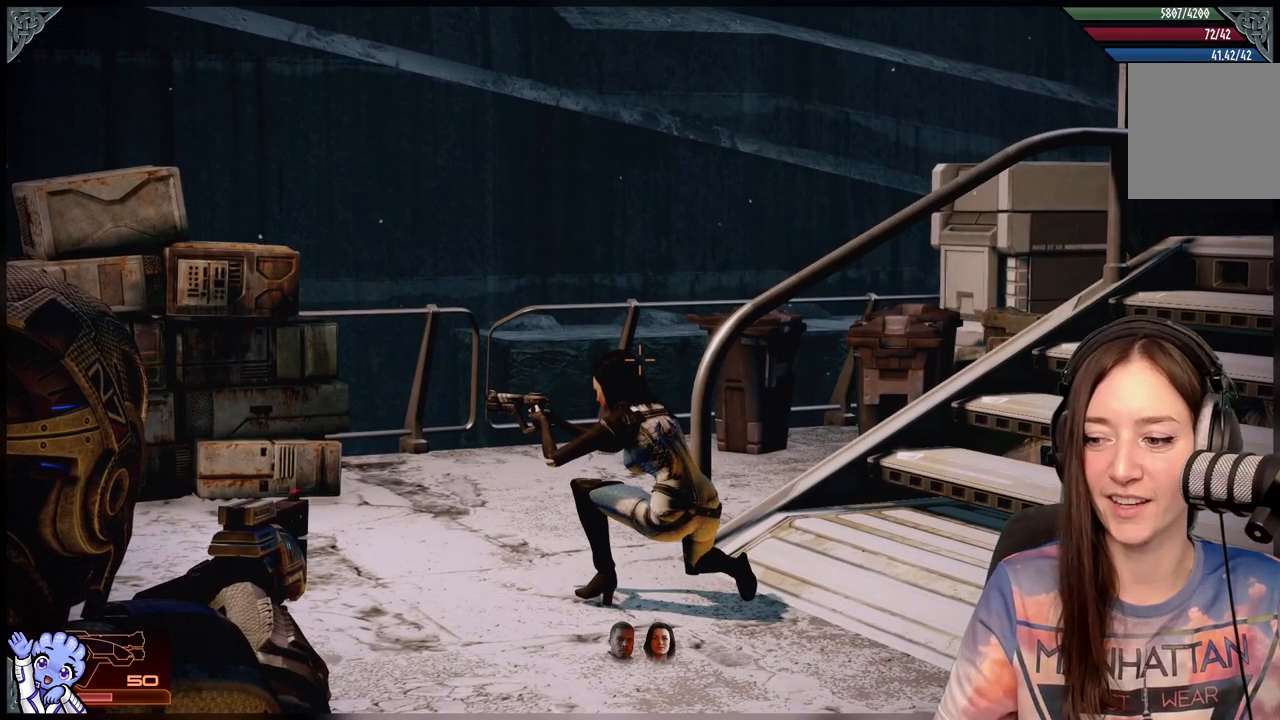
{"buttons": ["L2"], "left_stick": "center", "right_stick": "down", "events": [[67, "right_stick", "down"]]}
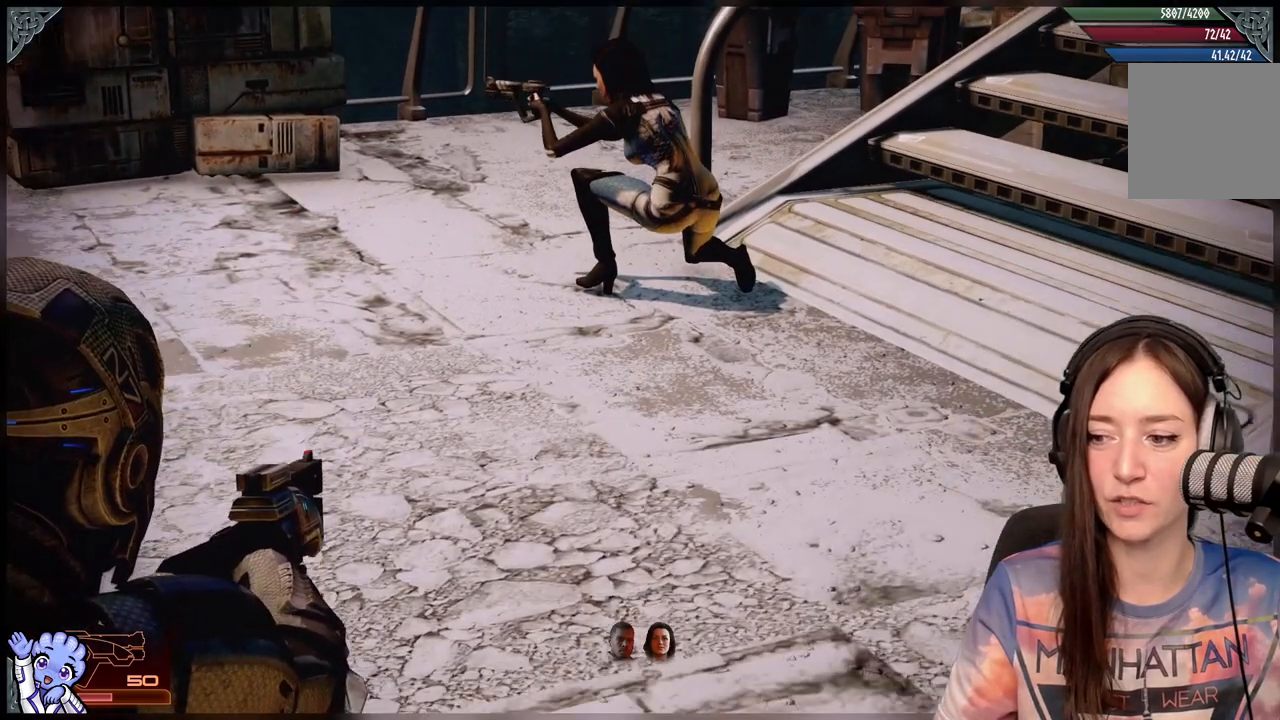
{"buttons": [], "left_stick": "up", "right_stick": "up-right", "events": [[17, "right_stick", "center"], [183, "L2", "up"], [217, "left_stick", "up"], [383, "right_stick", "up-right"]]}
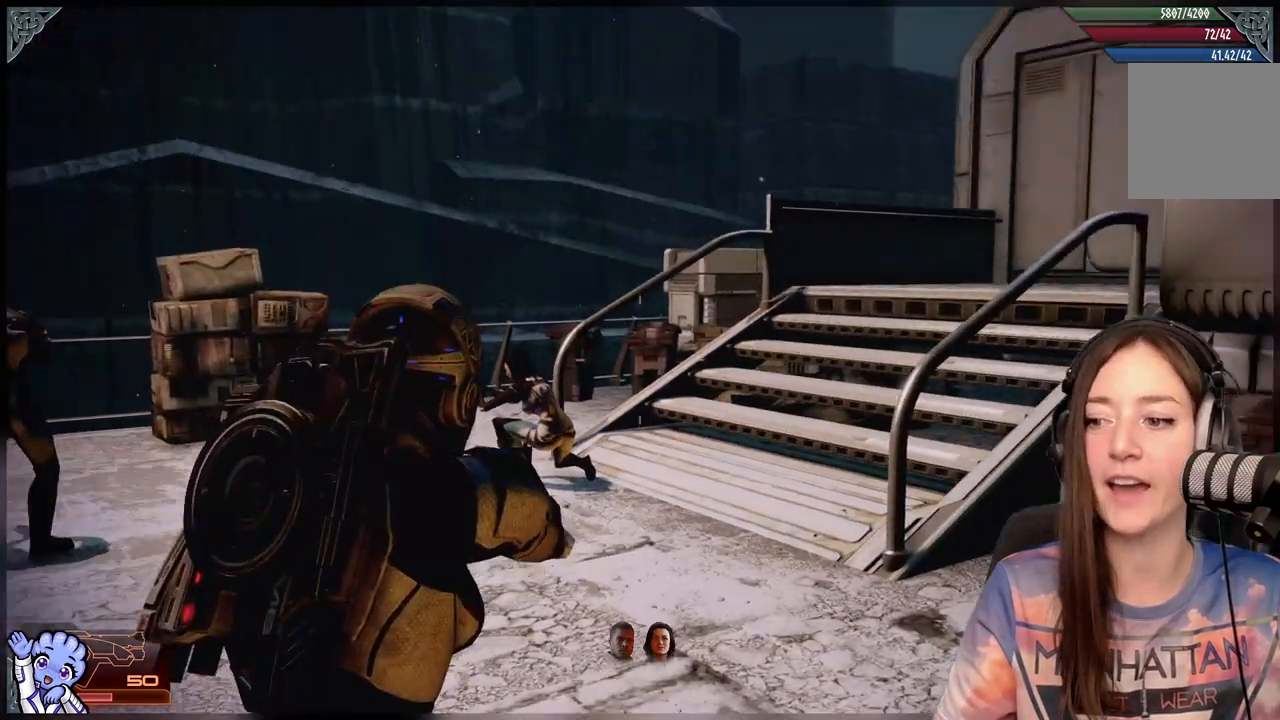
{"buttons": [], "left_stick": "up-left", "right_stick": "right", "events": [[83, "right_stick", "center"], [267, "right_stick", "right"], [417, "left_stick", "up-left"]]}
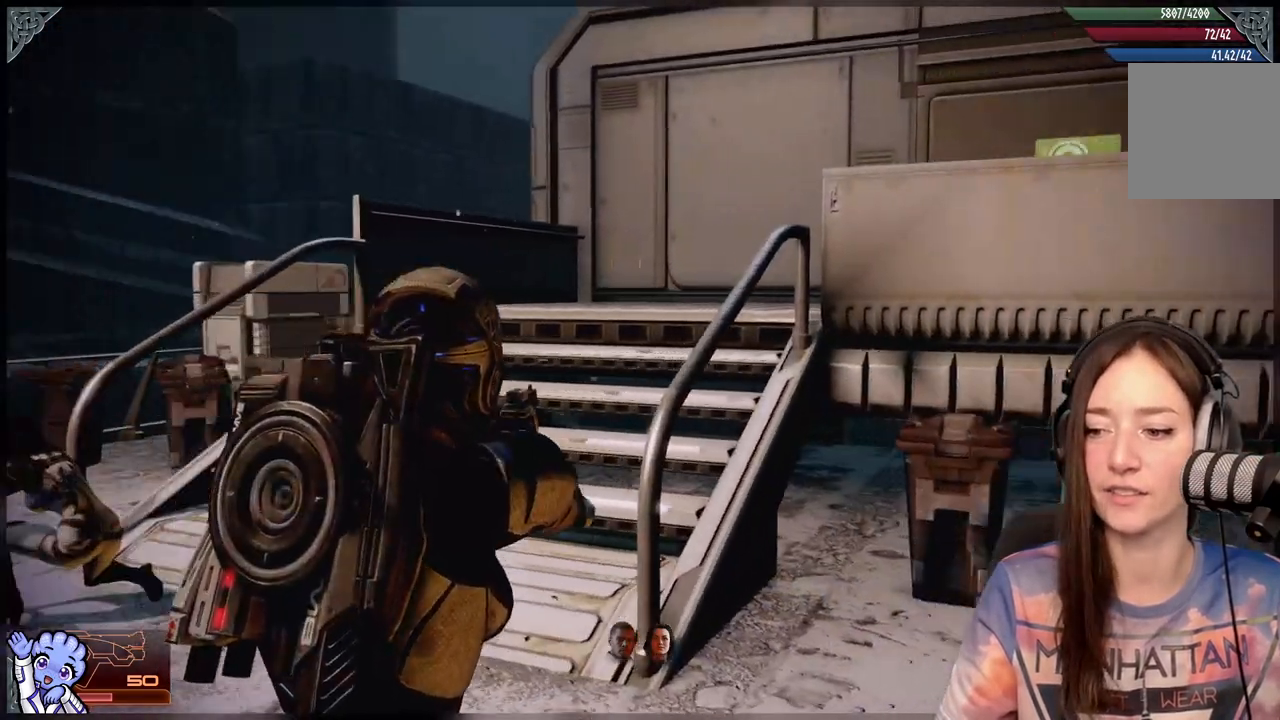
{"buttons": [], "left_stick": "center", "right_stick": "center", "events": [[117, "right_stick", "center"], [300, "left_stick", "center"]]}
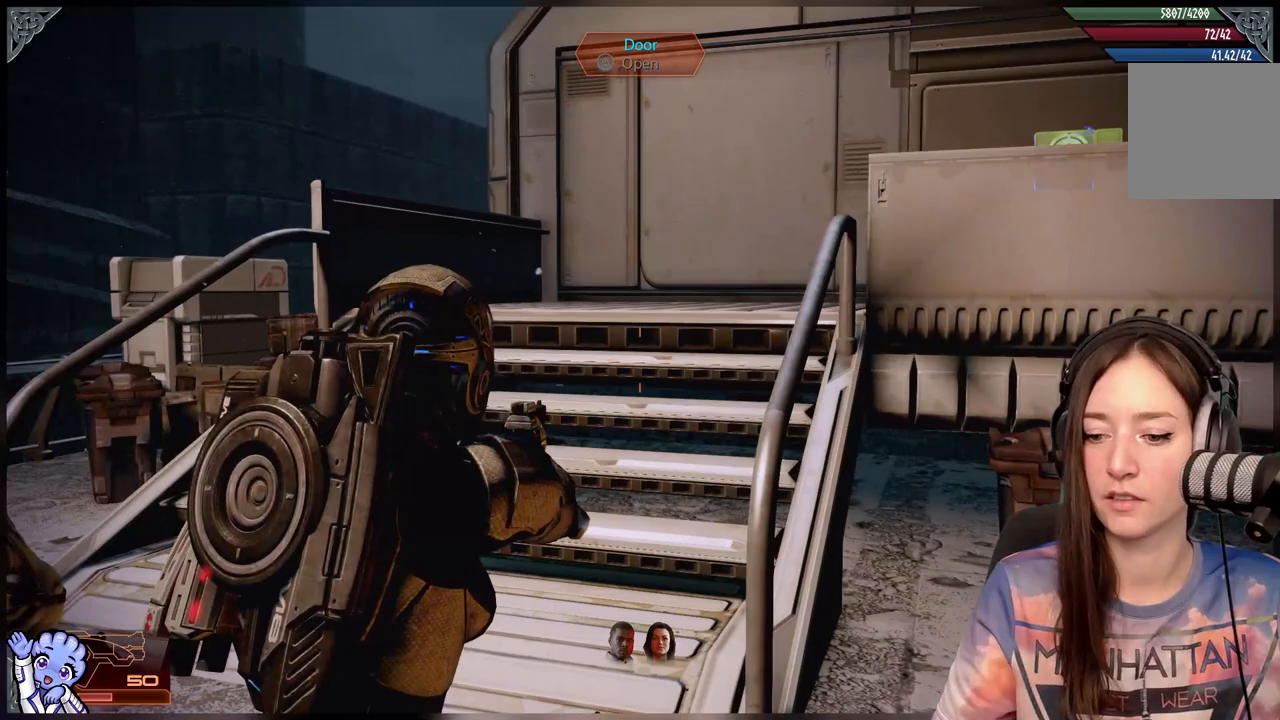
{"buttons": [], "left_stick": "up", "right_stick": "center", "events": [[217, "left_stick", "up"]]}
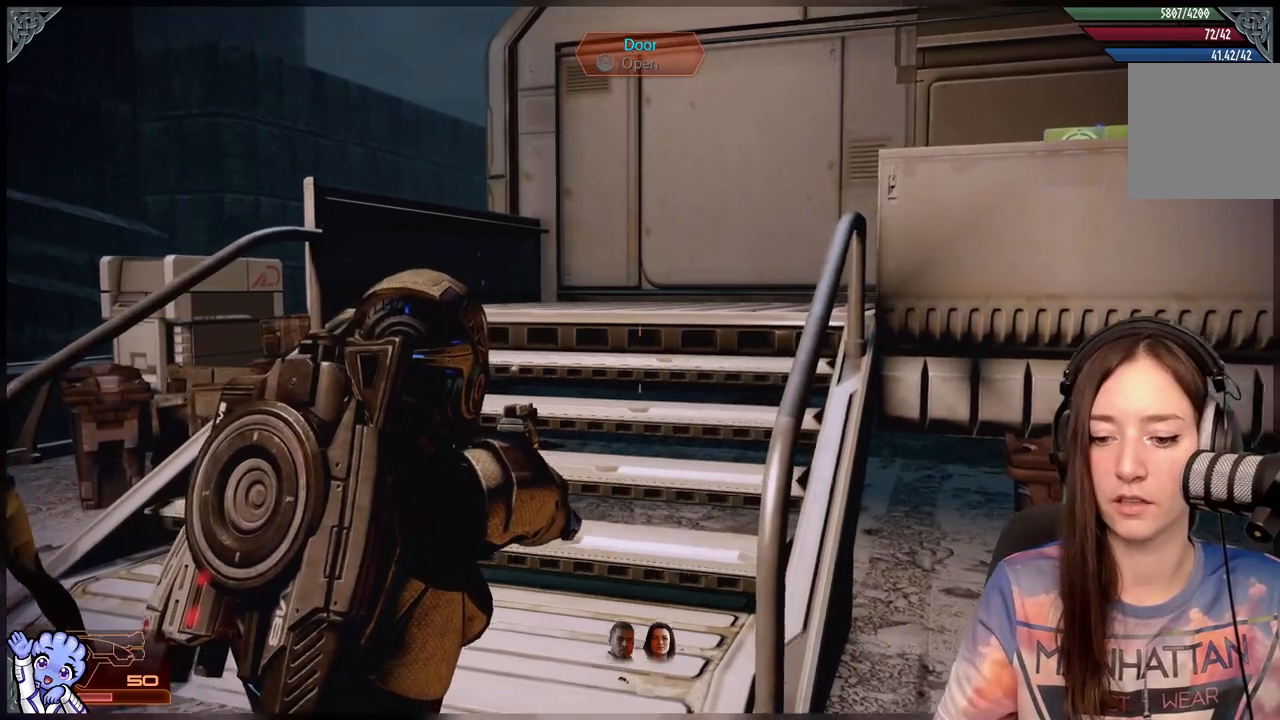
{"buttons": [], "left_stick": "up", "right_stick": "right", "events": [[417, "right_stick", "right"]]}
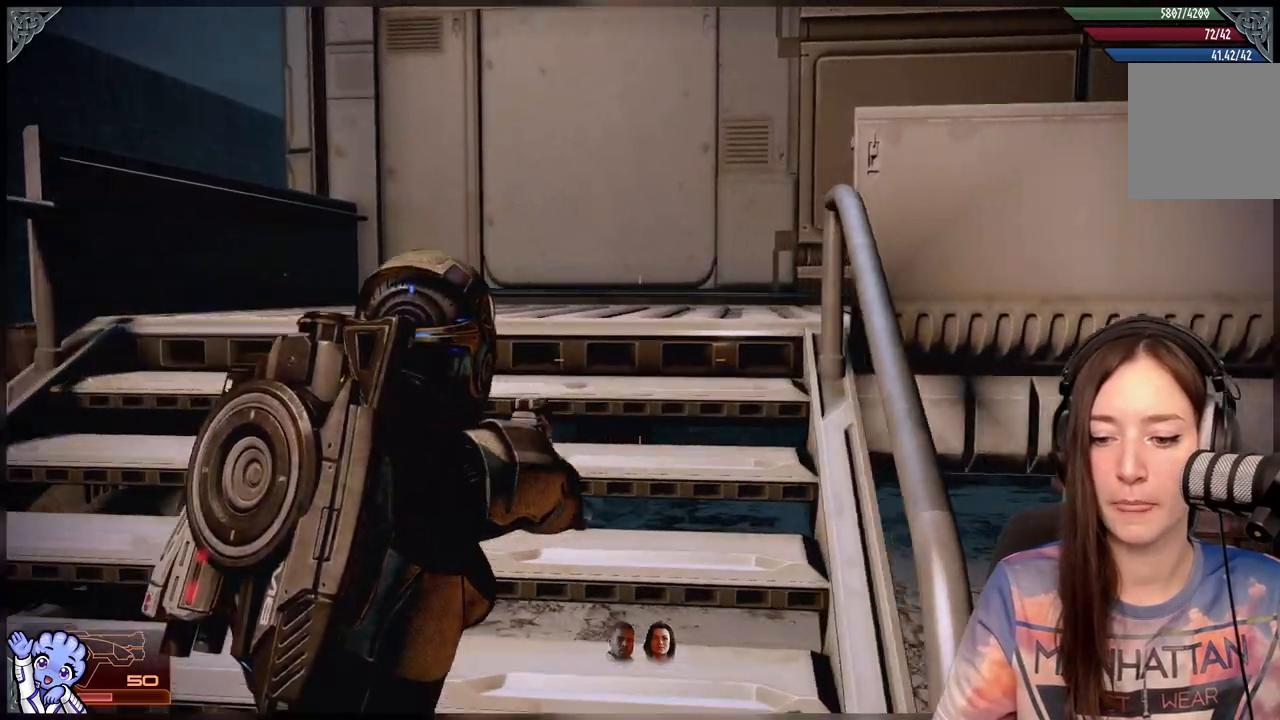
{"buttons": [], "left_stick": "up-left", "right_stick": "down-right", "events": [[33, "right_stick", "center"], [133, "left_stick", "up-left"], [383, "right_stick", "right"], [500, "right_stick", "down-right"]]}
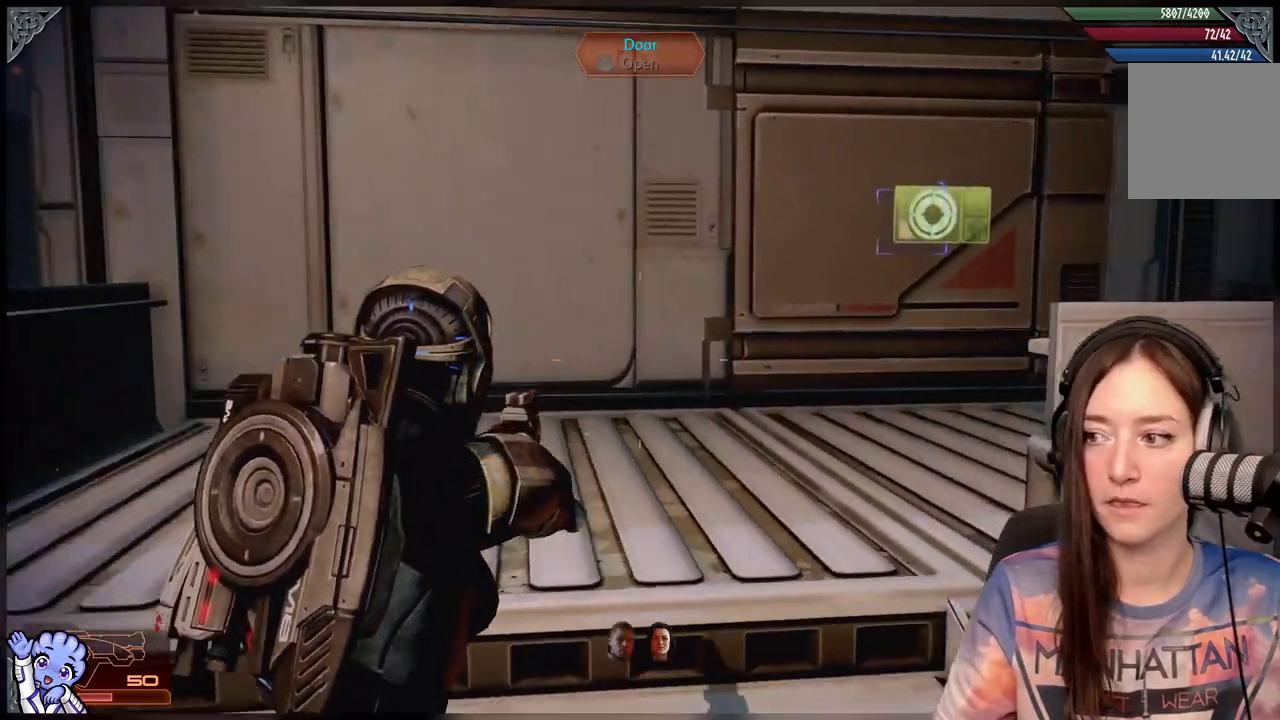
{"buttons": [], "left_stick": "up", "right_stick": "center", "events": [[233, "right_stick", "center"], [283, "left_stick", "up"]]}
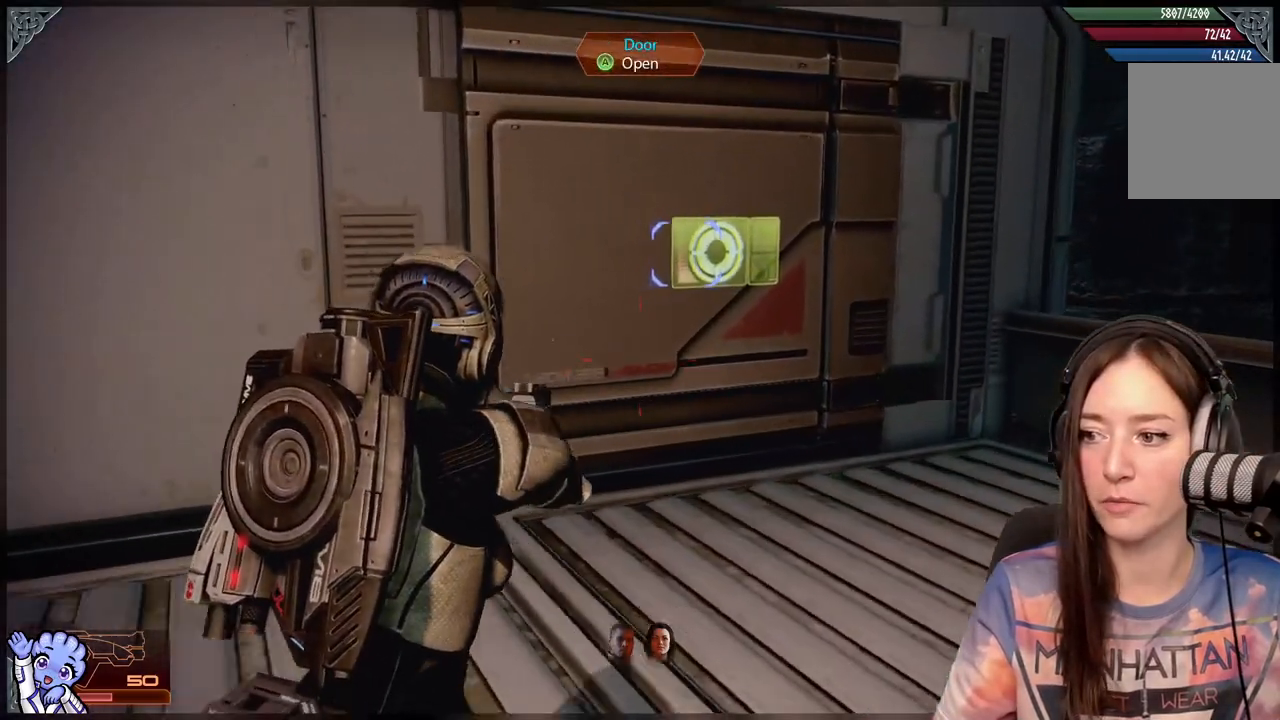
{"buttons": [], "left_stick": "up", "right_stick": "center", "events": []}
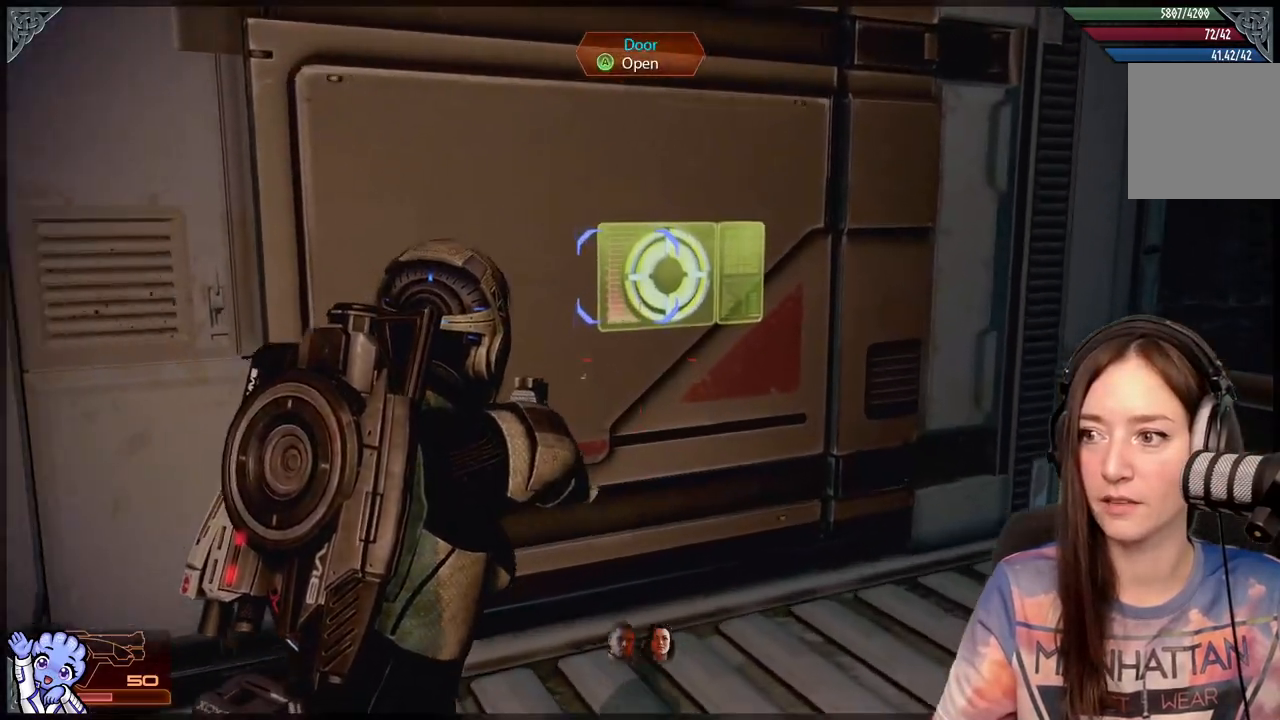
{"buttons": [], "left_stick": "down", "right_stick": "center", "events": [[183, "A", "down"], [183, "left_stick", "center"], [233, "A", "up"], [267, "left_stick", "down"]]}
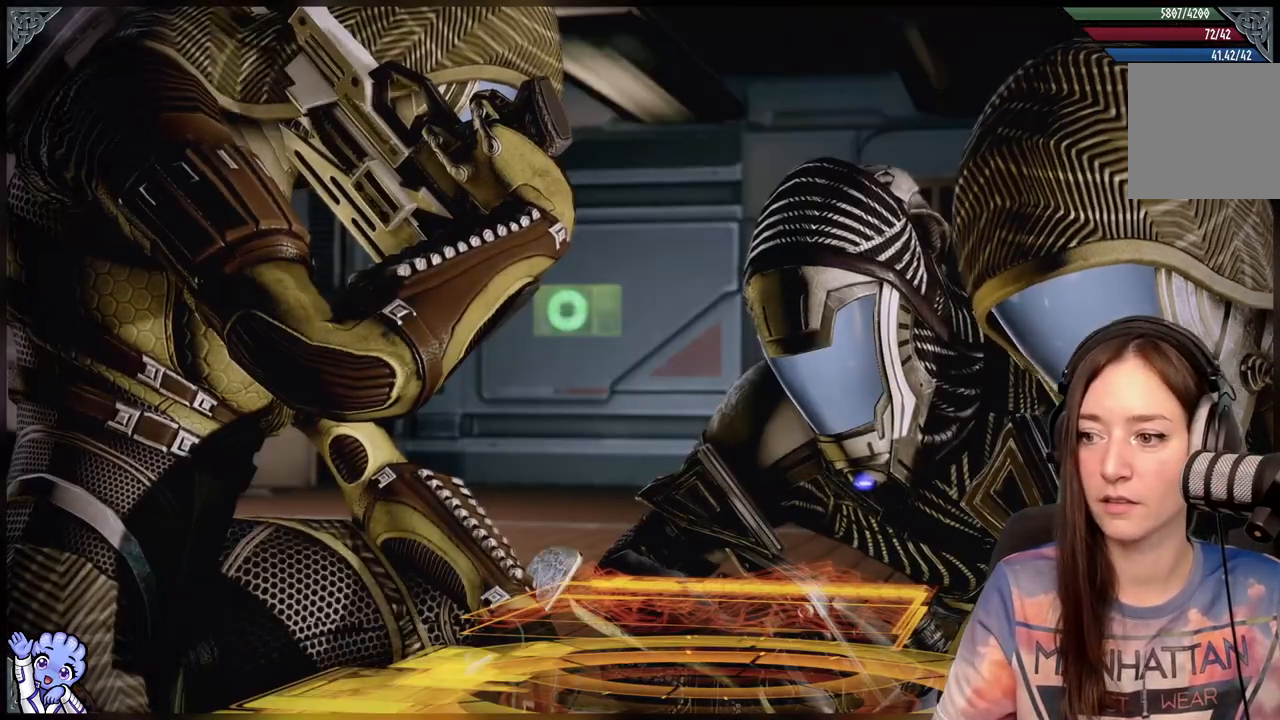
{"buttons": [], "left_stick": "center", "right_stick": "center", "events": [[17, "right_stick", "left"], [133, "right_stick", "center"], [167, "left_stick", "center"]]}